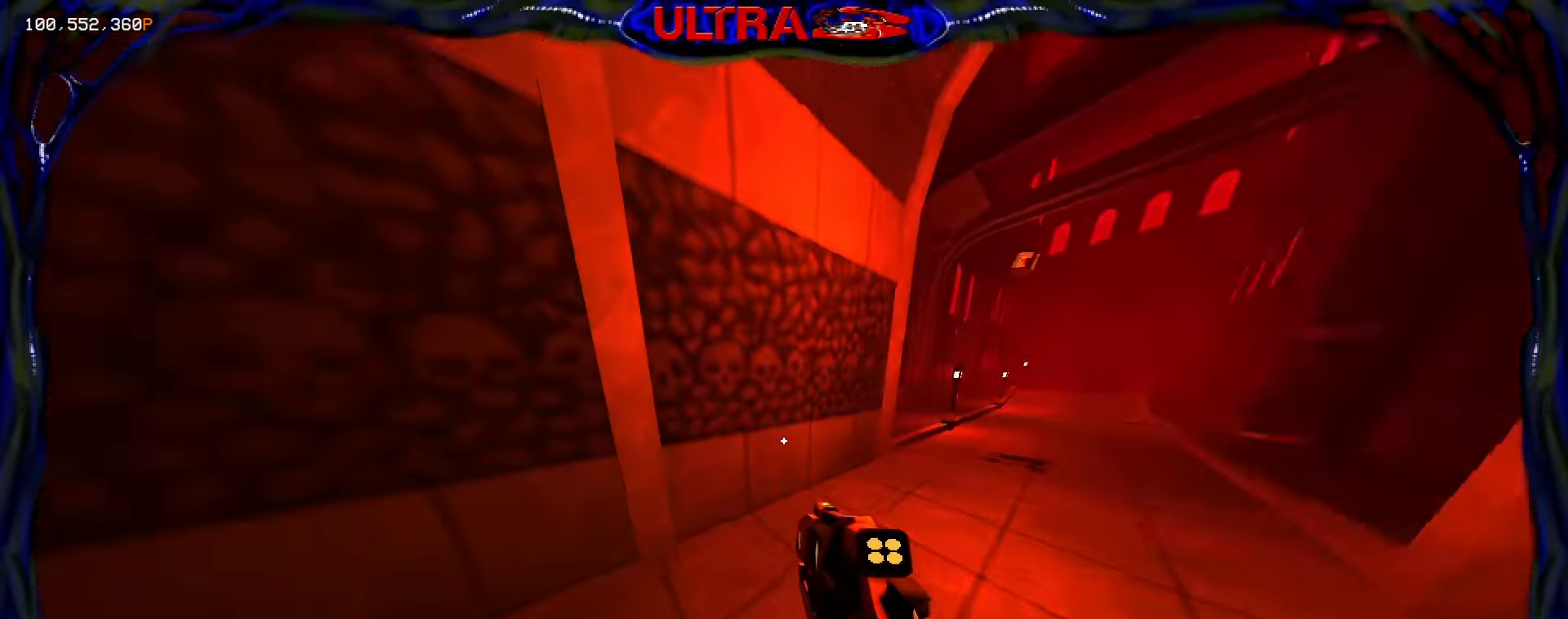
Gameplay with keyboard and mouse; each line is a JSON object with the keys and mouse buttons held at the frame after it. "events" lists presses ("down") and releases ("up") of "1", "2", "3", "4", "5", "a", "ctrl", "d", "e", "f", "q", "r", "s", "shift", "space", "tab", "w", "mouse_left", "mouse_wheel", "mouse_right", "mouse_mb4" and "mouse_mb5" between this image and that frame as [ms after this image, input, new state], when the widget could be followed in between. "mouse_left", "mouse_wheel", "mouse_right", "mouse_mb4", "mouse_mb5" = the "left", "wheel", "right", "mb4", "mb5" buttons of the "mouse" list. No other keys are recorded. "wheel" means that the mouse wheel is clicked or scrolled. Mouse movement is not recorded.
{"keys": ["s"], "mouse": [], "events": [[67, "s", "down"], [233, "s", "up"], [483, "s", "down"]]}
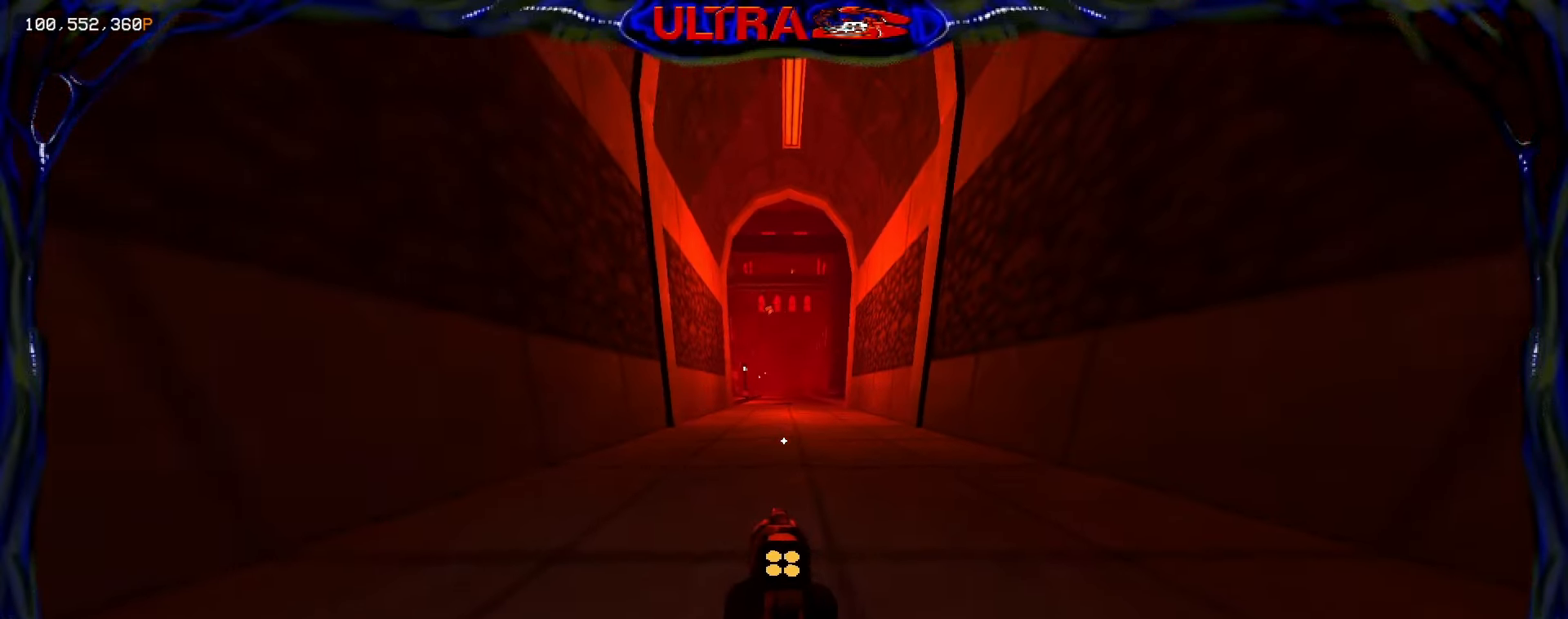
{"keys": ["s"], "mouse": ["left"], "events": [[83, "mouse_right", "down"], [150, "mouse_right", "up"], [483, "mouse_left", "down"]]}
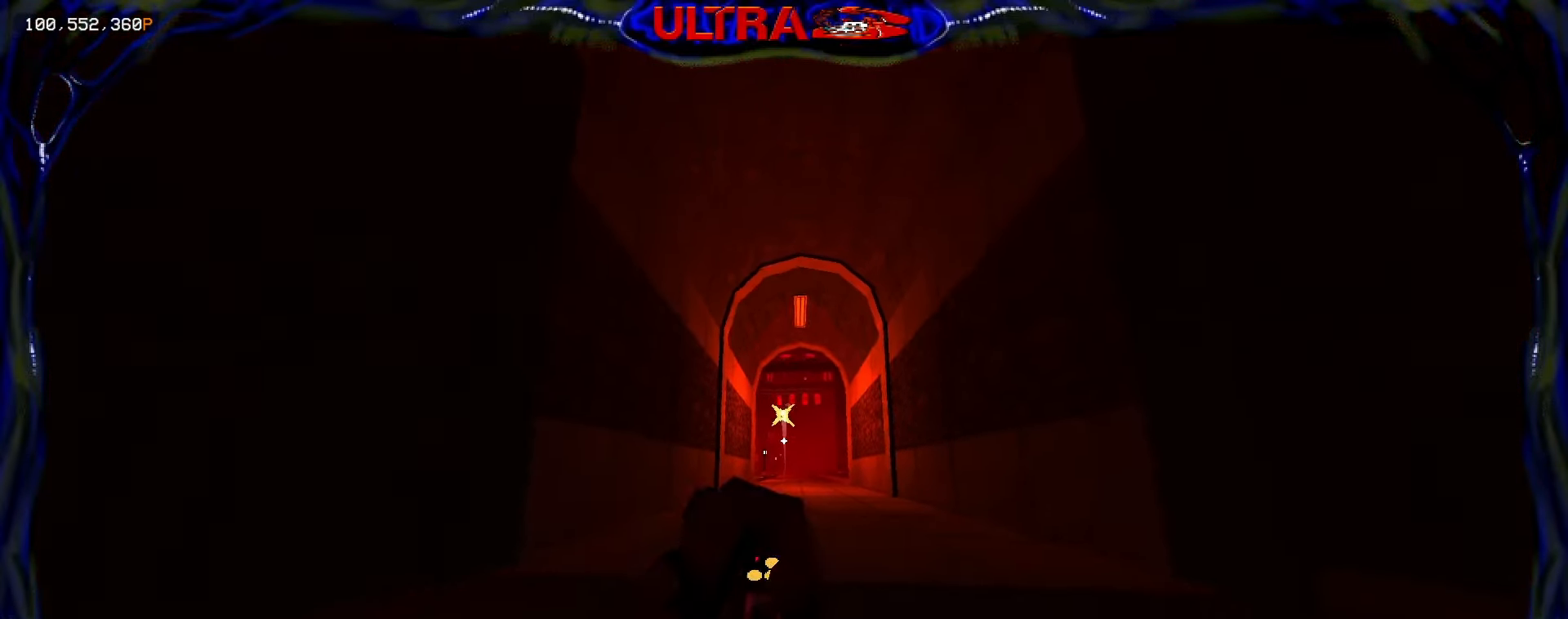
{"keys": ["s"], "mouse": [], "events": [[100, "mouse_left", "up"]]}
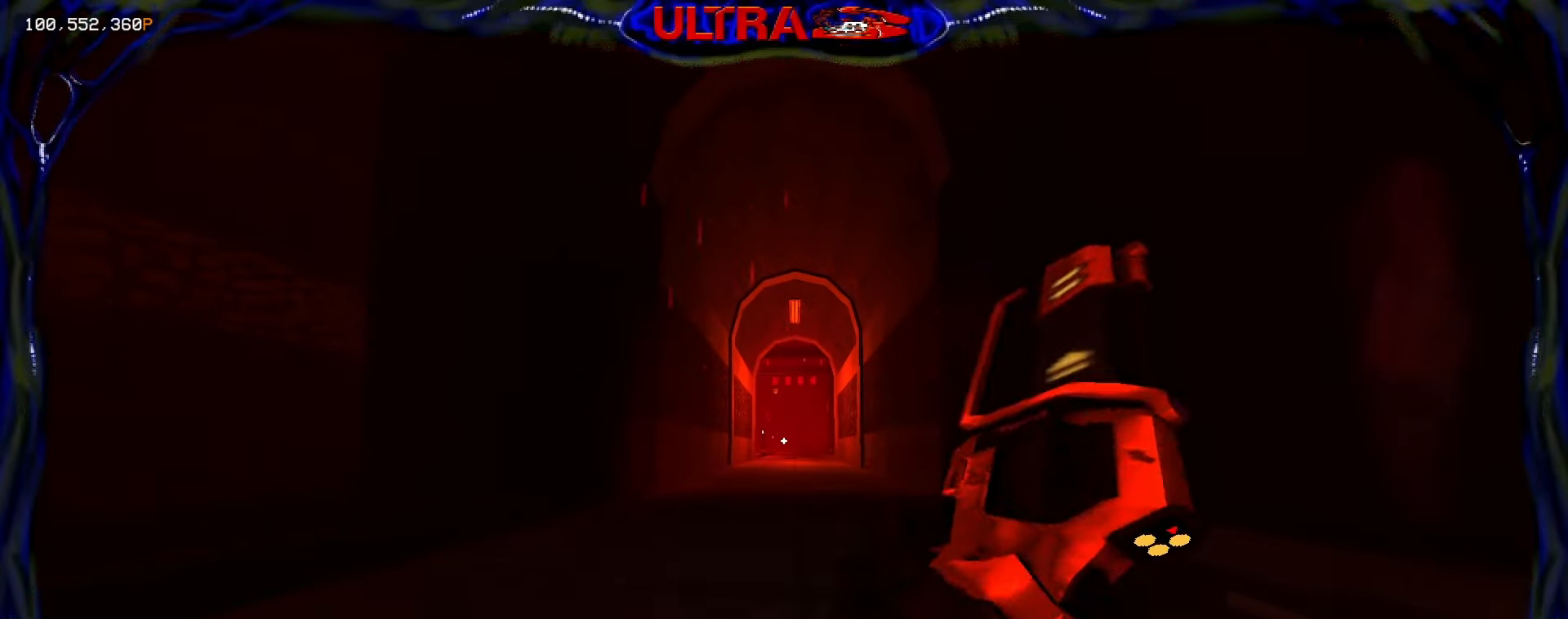
{"keys": ["w"], "mouse": [], "events": [[117, "space", "down"], [150, "a", "down"], [217, "s", "up"], [283, "w", "down"], [383, "space", "up"], [417, "a", "up"]]}